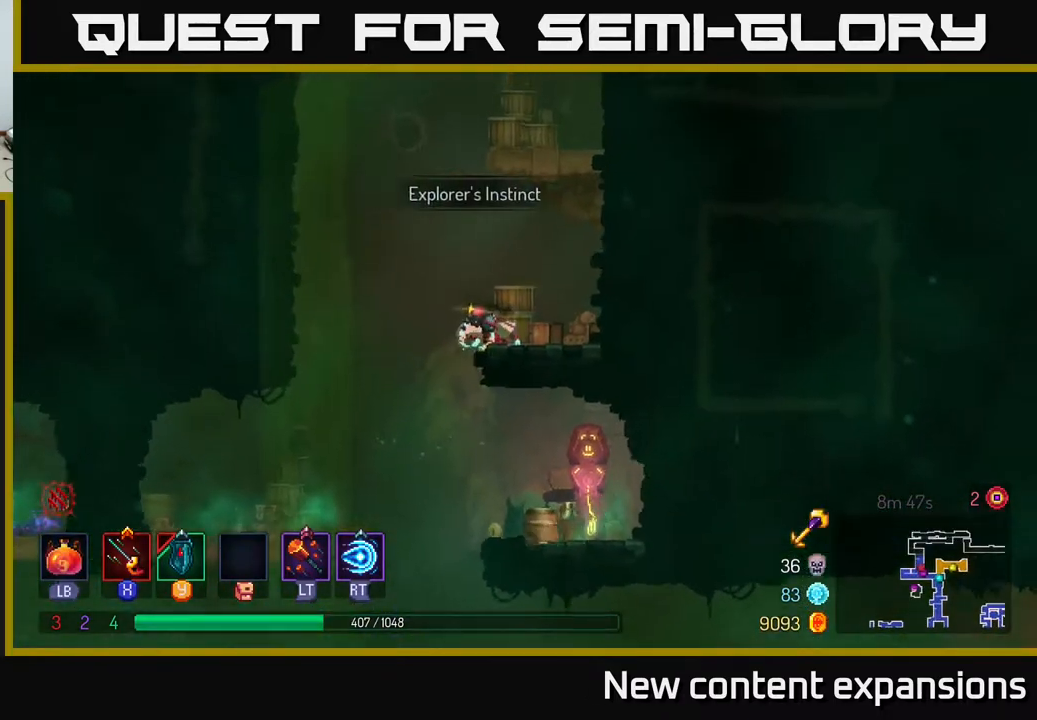
Gameplay with a controller (Xbox layout); each line is a JSON object with the inputs held at the frame after it. "events" lists button and stick changes between this image and that frame as [ms after this image, input, new state], when the widget could be followed in between.
{"buttons": ["DPAD_UP", "DPAD_LEFT"], "left_stick": "center", "right_stick": "center", "events": [[100, "A", "up"], [167, "A", "down"], [333, "A", "up"]]}
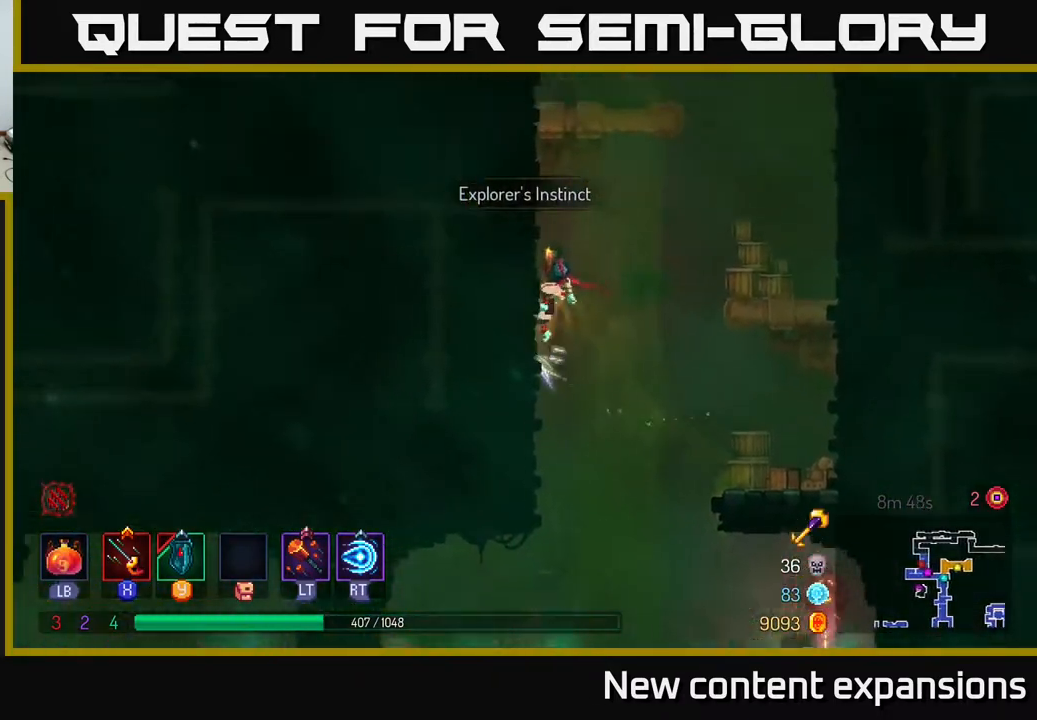
{"buttons": ["A", "DPAD_UP", "DPAD_LEFT"], "left_stick": "center", "right_stick": "center", "events": [[200, "DPAD_LEFT", "up"], [250, "A", "down"], [250, "DPAD_RIGHT", "down"], [350, "A", "up"], [350, "DPAD_RIGHT", "up"], [400, "DPAD_LEFT", "down"], [417, "A", "down"]]}
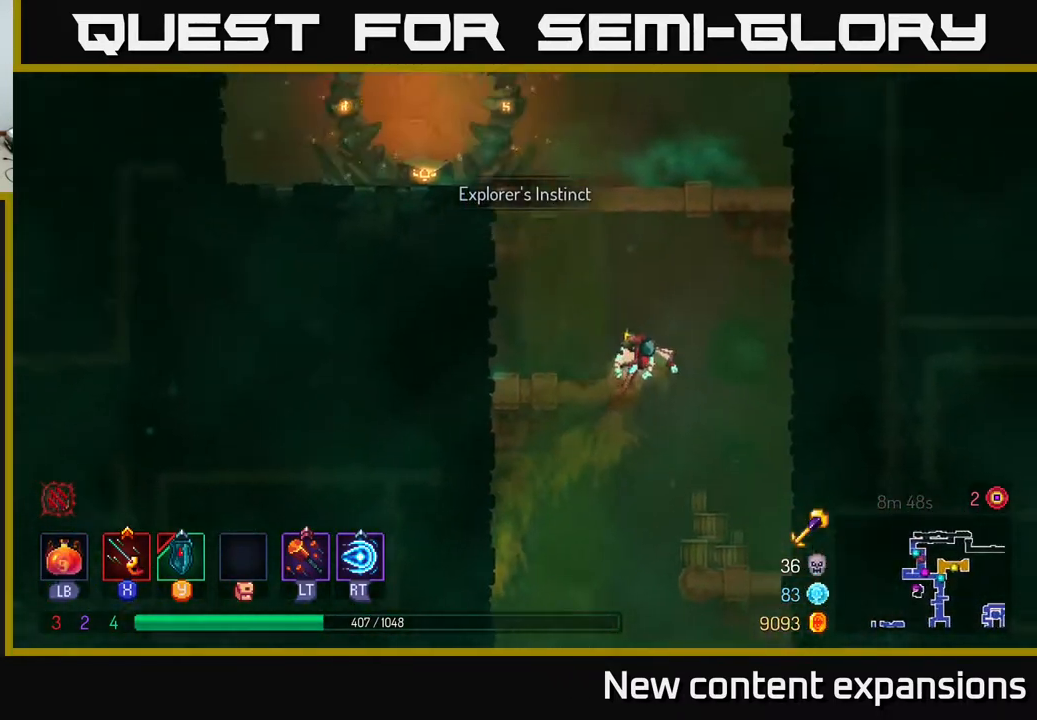
{"buttons": [], "left_stick": "center", "right_stick": "center", "events": [[33, "A", "up"], [267, "A", "down"], [417, "A", "up"], [500, "DPAD_LEFT", "up"], [500, "DPAD_UP", "up"]]}
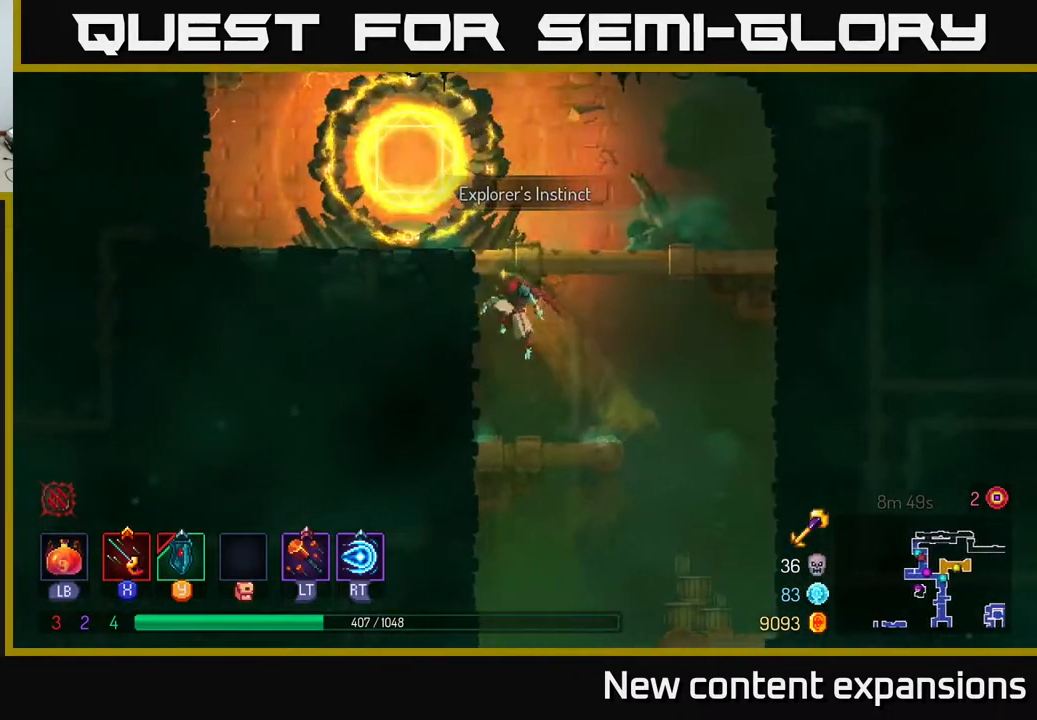
{"buttons": ["DPAD_RIGHT"], "left_stick": "center", "right_stick": "center", "events": [[50, "DPAD_RIGHT", "down"]]}
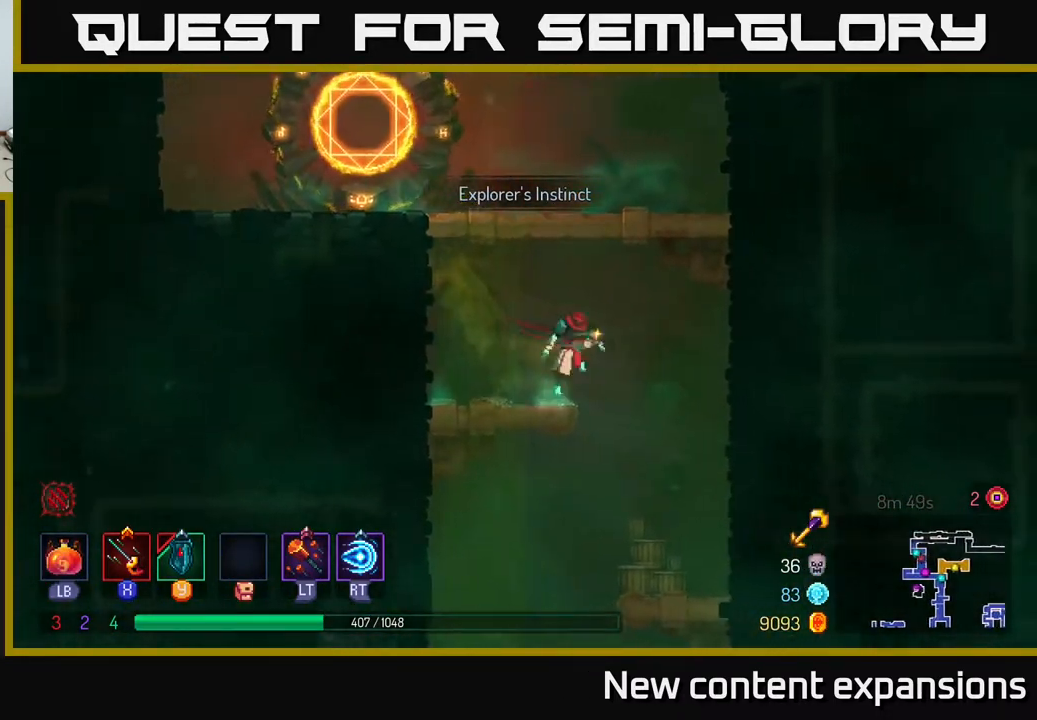
{"buttons": [], "left_stick": "center", "right_stick": "center", "events": [[83, "DPAD_RIGHT", "up"], [183, "SELECT", "down"], [350, "SELECT", "up"]]}
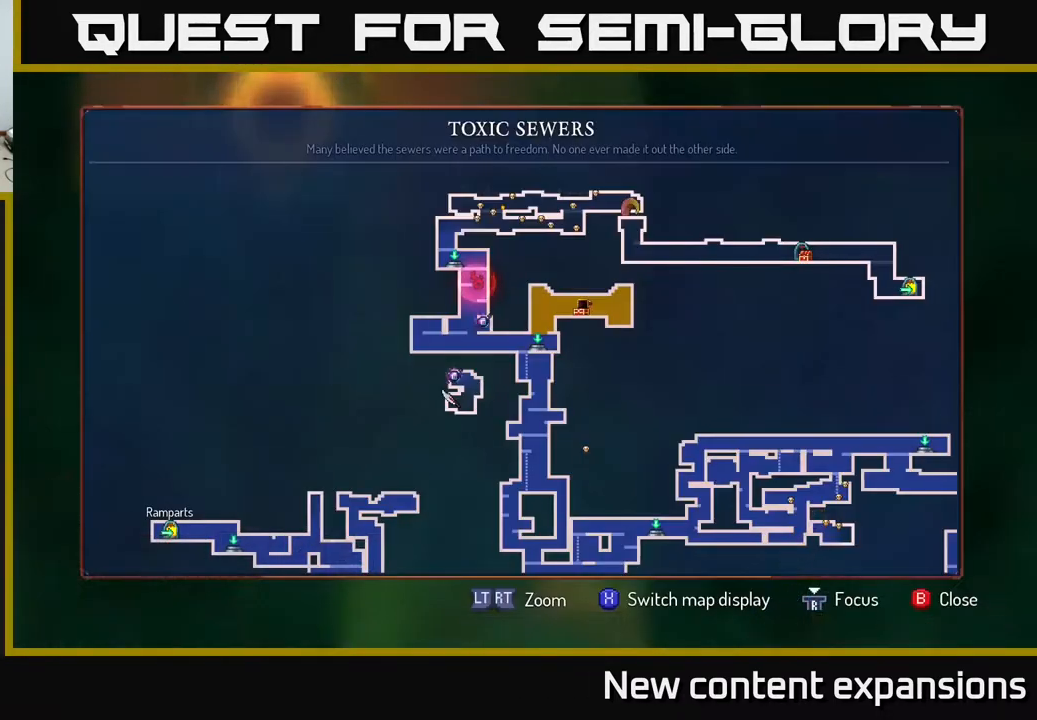
{"buttons": ["DPAD_RIGHT"], "left_stick": "center", "right_stick": "center", "events": [[400, "DPAD_RIGHT", "down"]]}
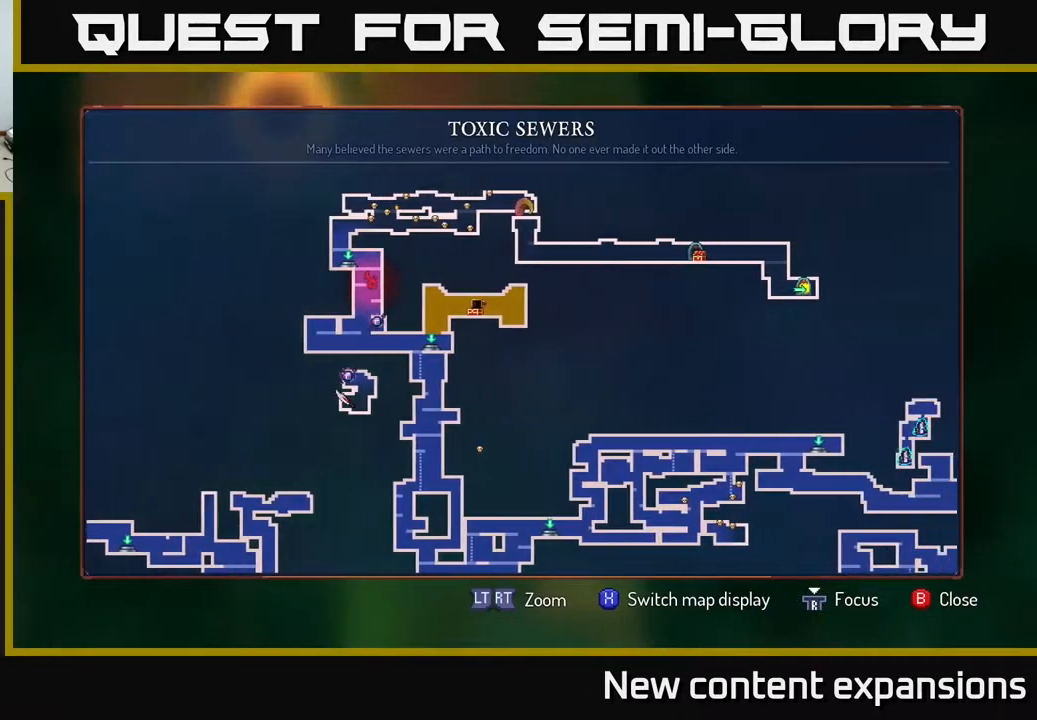
{"buttons": [], "left_stick": "center", "right_stick": "center", "events": [[117, "DPAD_RIGHT", "up"], [117, "DPAD_UP", "down"], [250, "DPAD_UP", "up"]]}
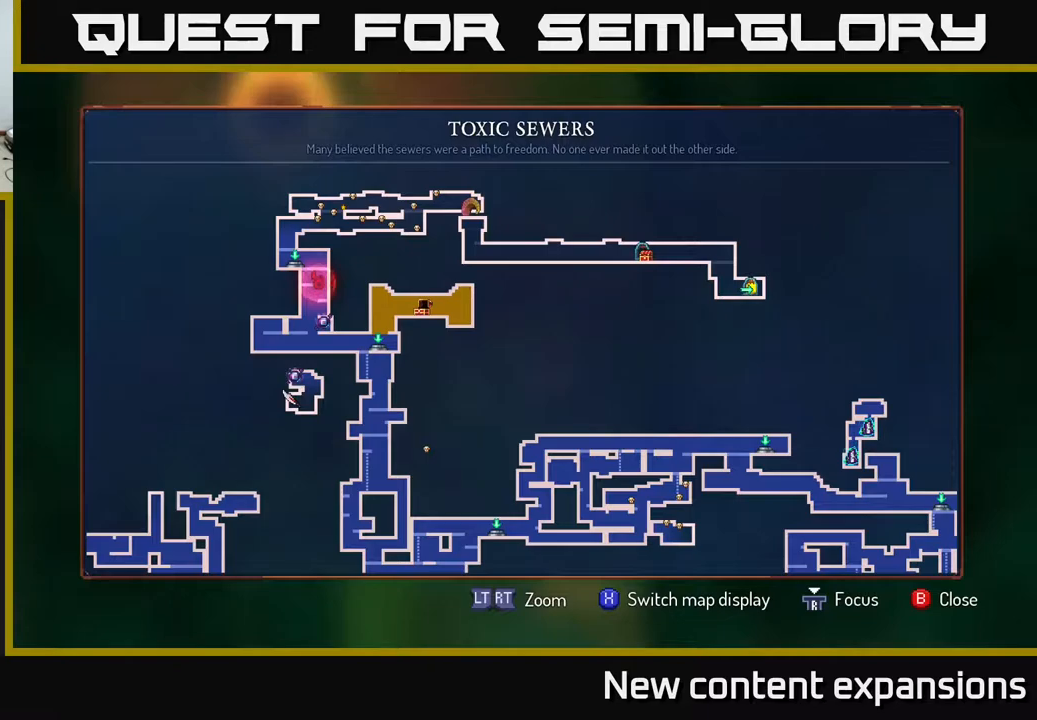
{"buttons": ["DPAD_DOWN", "DPAD_RIGHT"], "left_stick": "center", "right_stick": "center", "events": [[350, "DPAD_DOWN", "down"], [350, "DPAD_RIGHT", "down"]]}
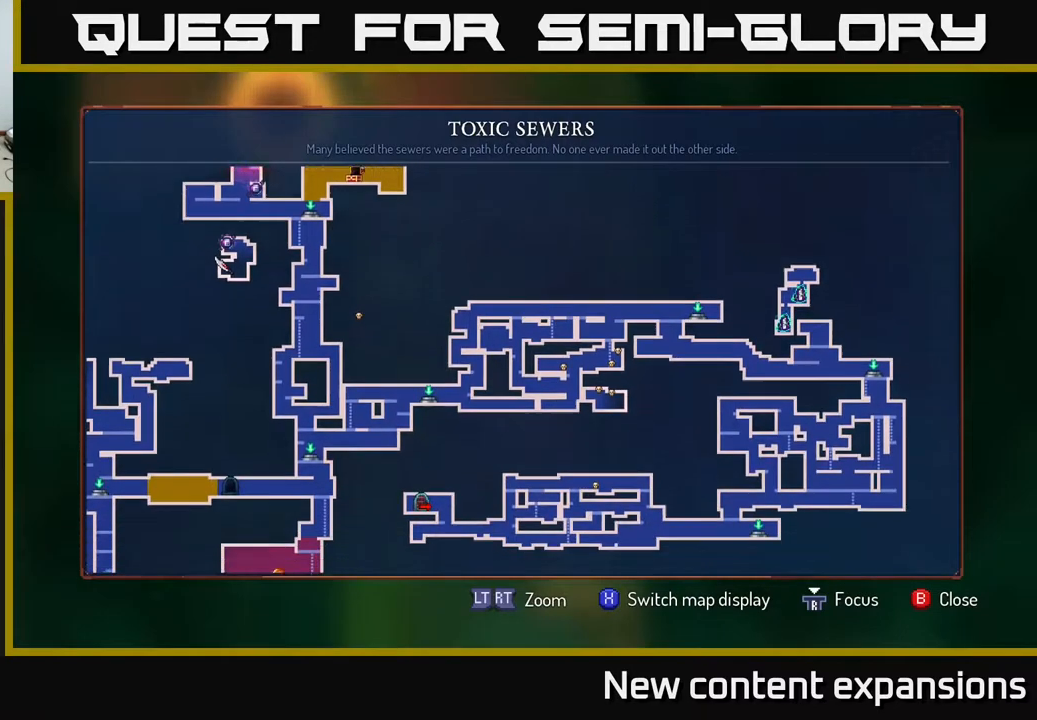
{"buttons": ["DPAD_UP"], "left_stick": "center", "right_stick": "center", "events": [[100, "DPAD_DOWN", "up"], [100, "DPAD_RIGHT", "up"], [150, "DPAD_LEFT", "down"], [183, "DPAD_UP", "down"], [250, "DPAD_LEFT", "up"]]}
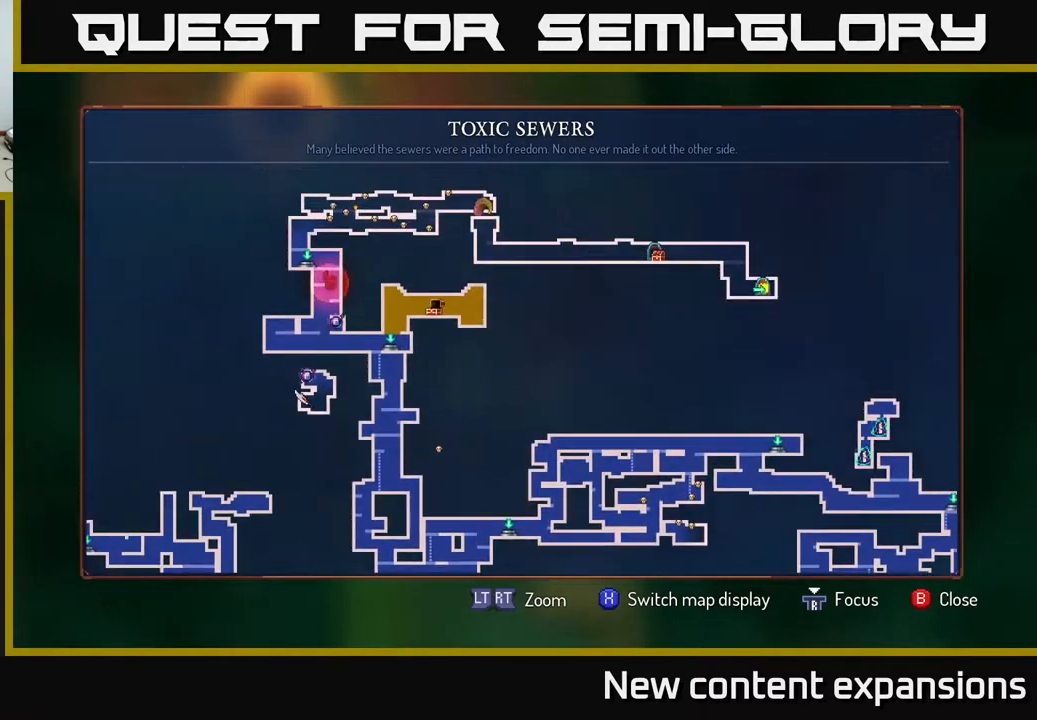
{"buttons": [], "left_stick": "center", "right_stick": "center", "events": [[33, "DPAD_UP", "up"]]}
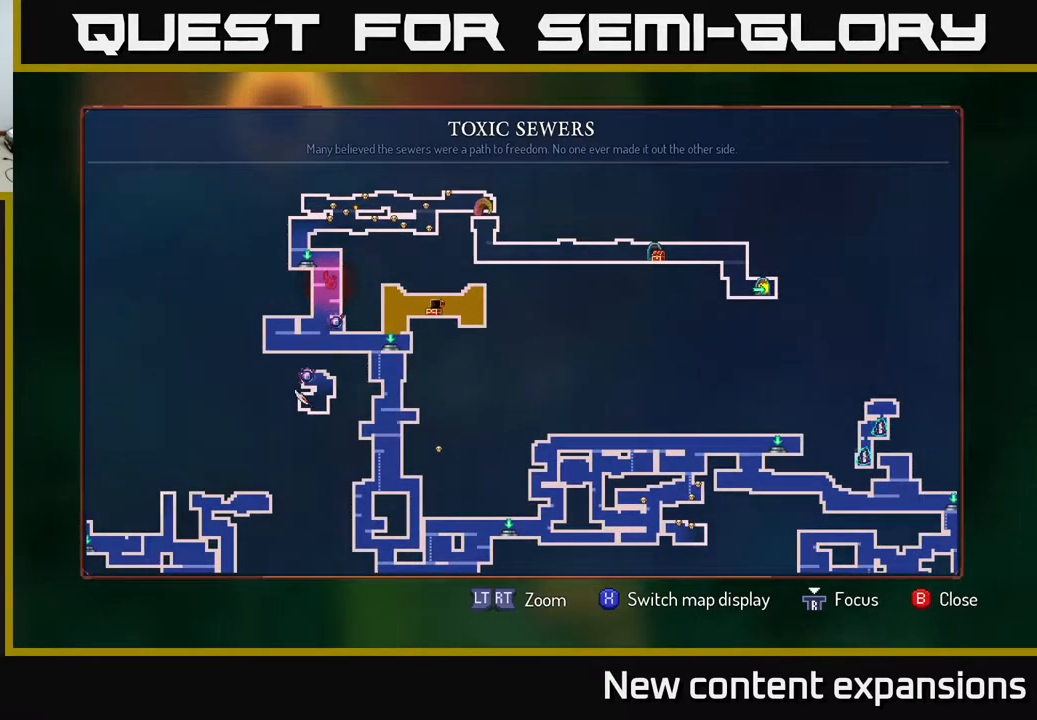
{"buttons": ["DPAD_LEFT"], "left_stick": "center", "right_stick": "center", "events": [[333, "DPAD_LEFT", "down"]]}
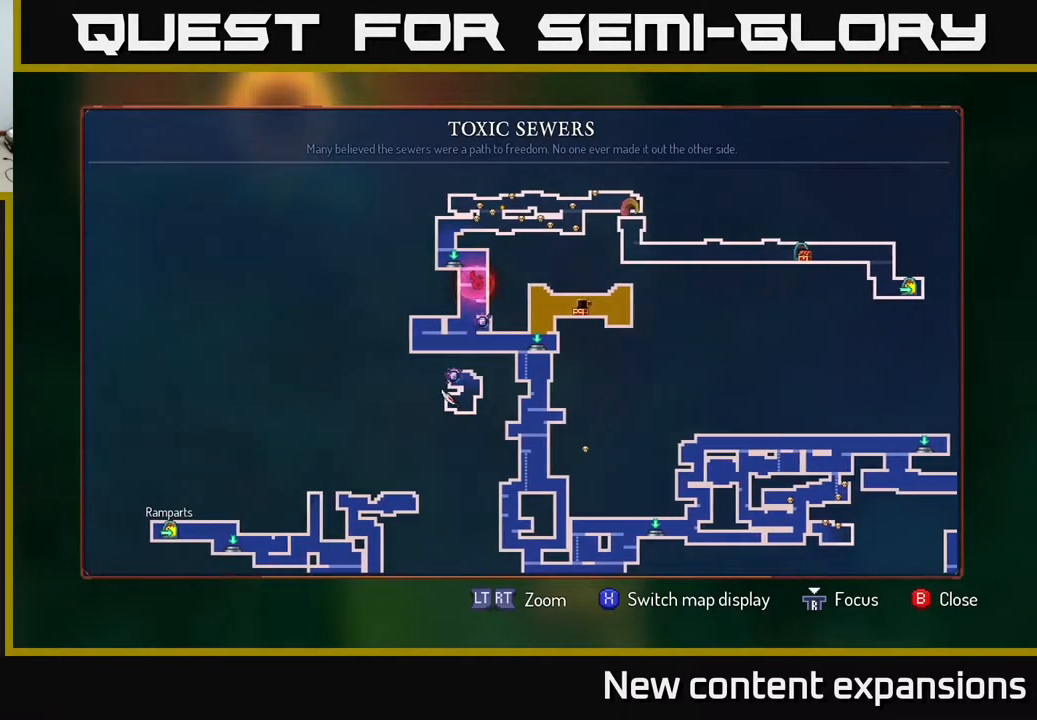
{"buttons": [], "left_stick": "center", "right_stick": "center", "events": [[50, "DPAD_UP", "down"], [67, "DPAD_LEFT", "up"], [183, "DPAD_UP", "up"]]}
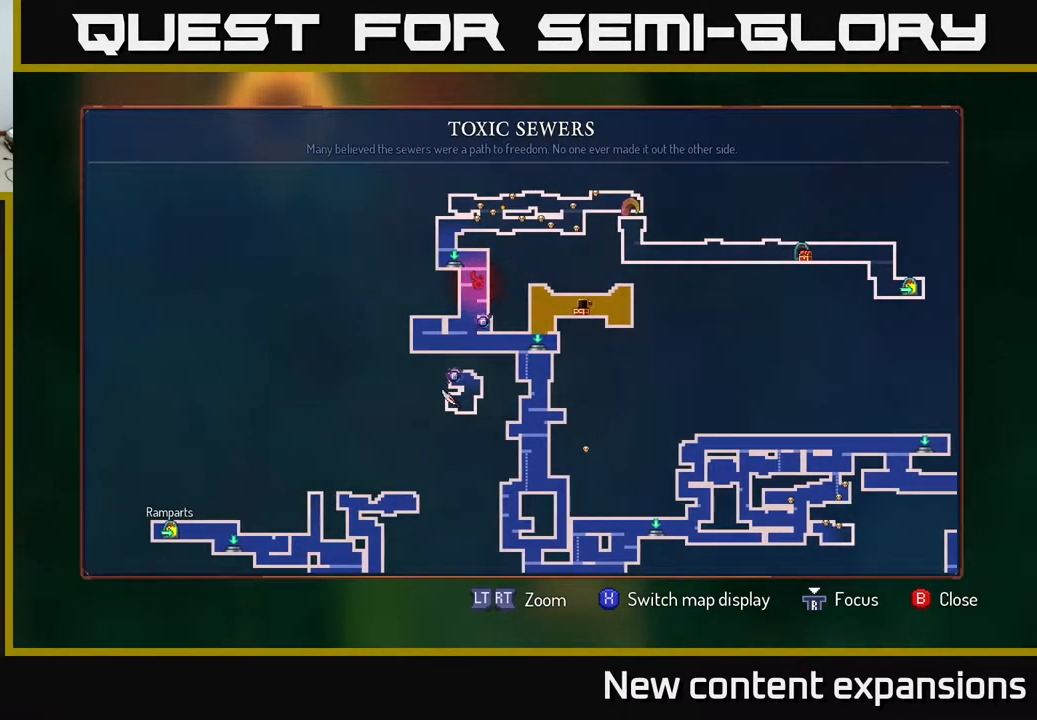
{"buttons": [], "left_stick": "center", "right_stick": "center", "events": []}
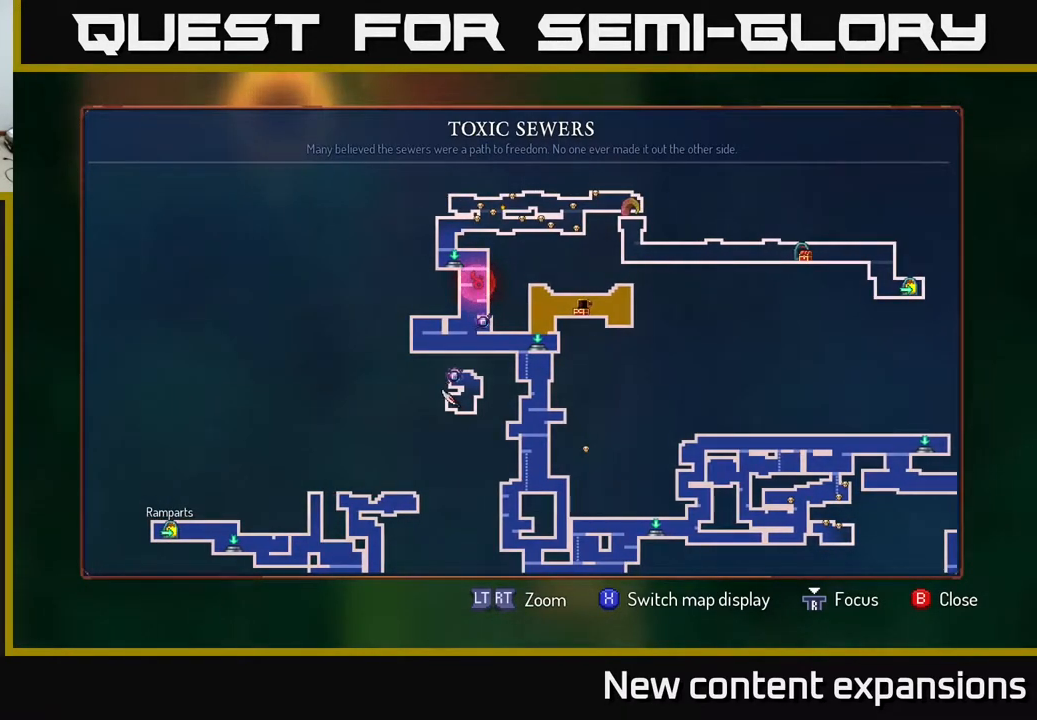
{"buttons": [], "left_stick": "center", "right_stick": "center", "events": []}
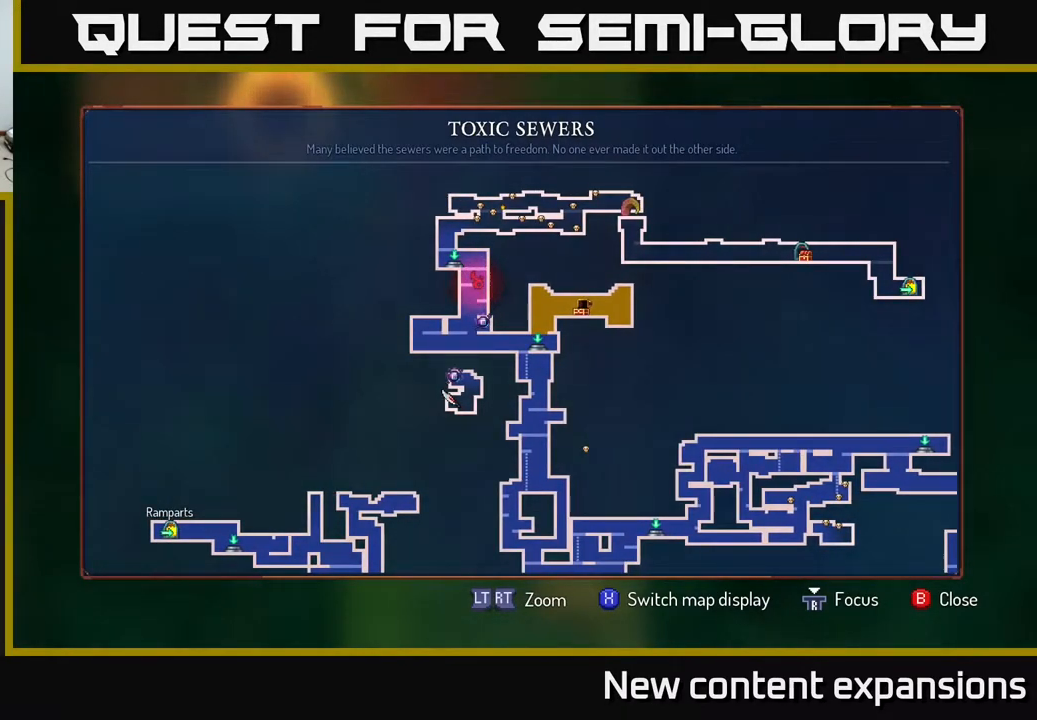
{"buttons": [], "left_stick": "center", "right_stick": "center", "events": []}
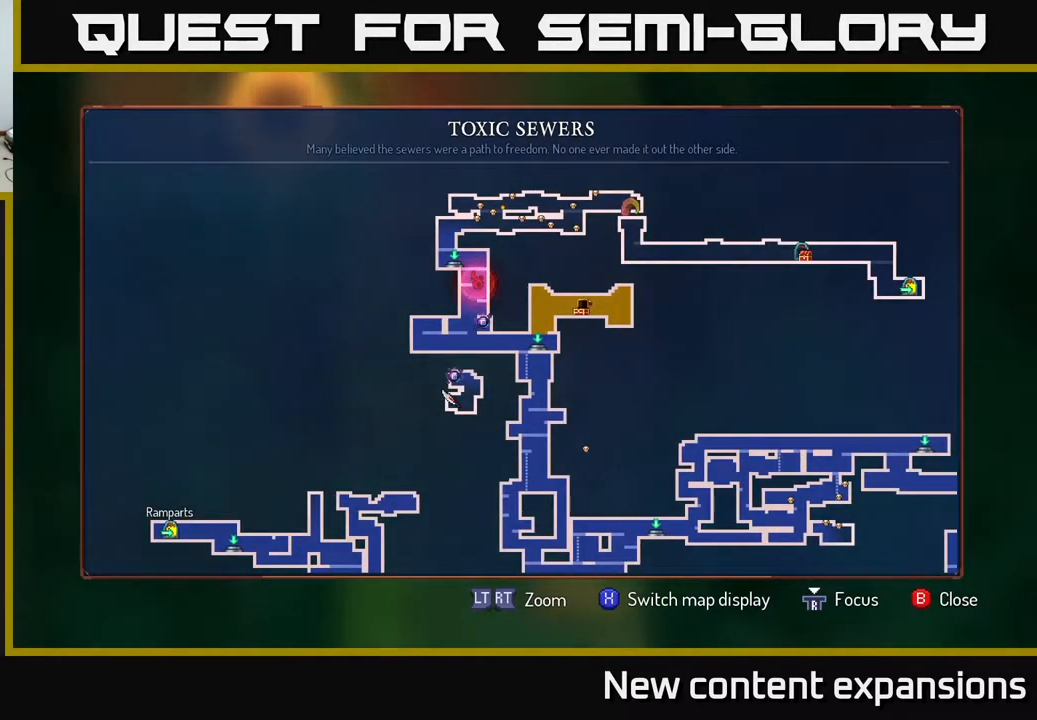
{"buttons": [], "left_stick": "center", "right_stick": "center", "events": []}
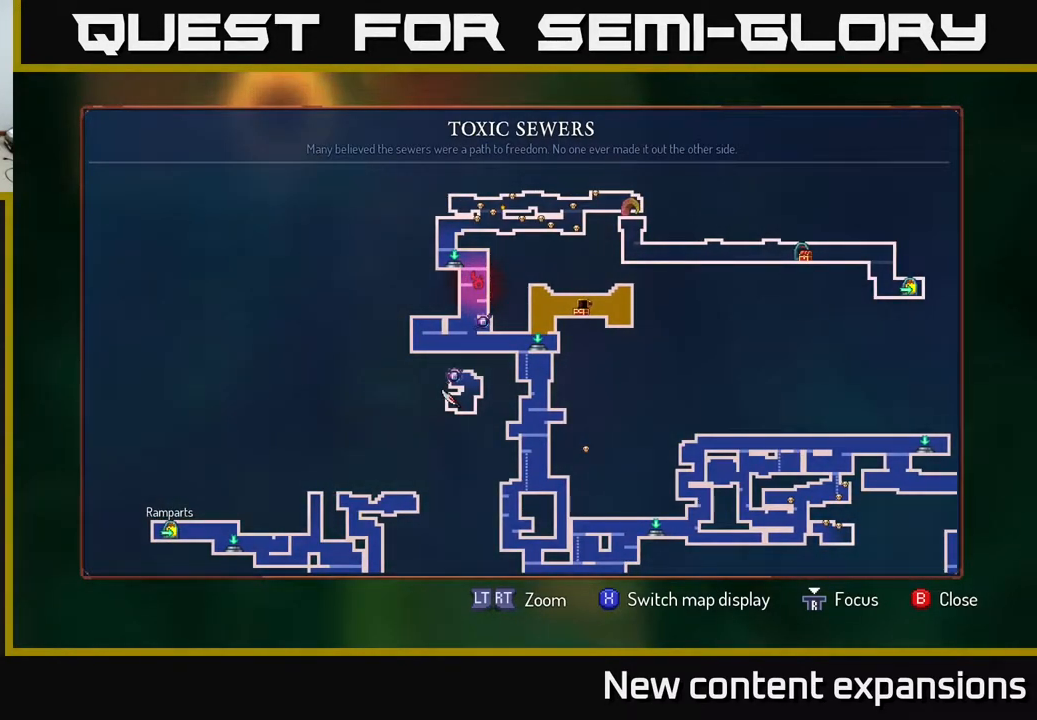
{"buttons": [], "left_stick": "center", "right_stick": "center", "events": []}
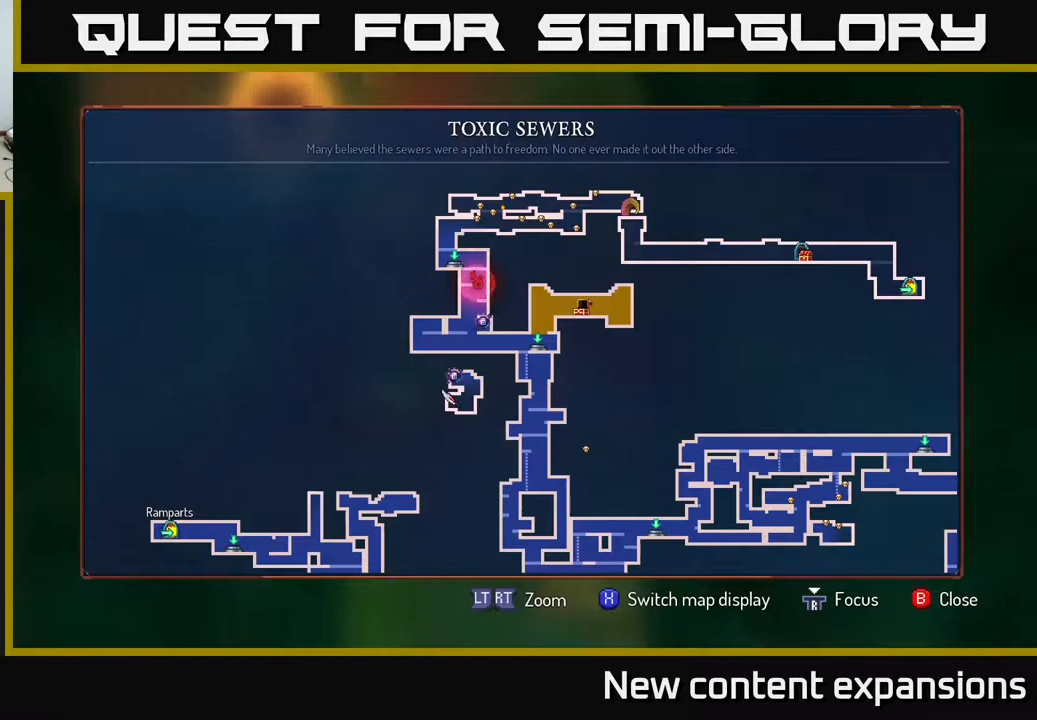
{"buttons": [], "left_stick": "center", "right_stick": "center", "events": []}
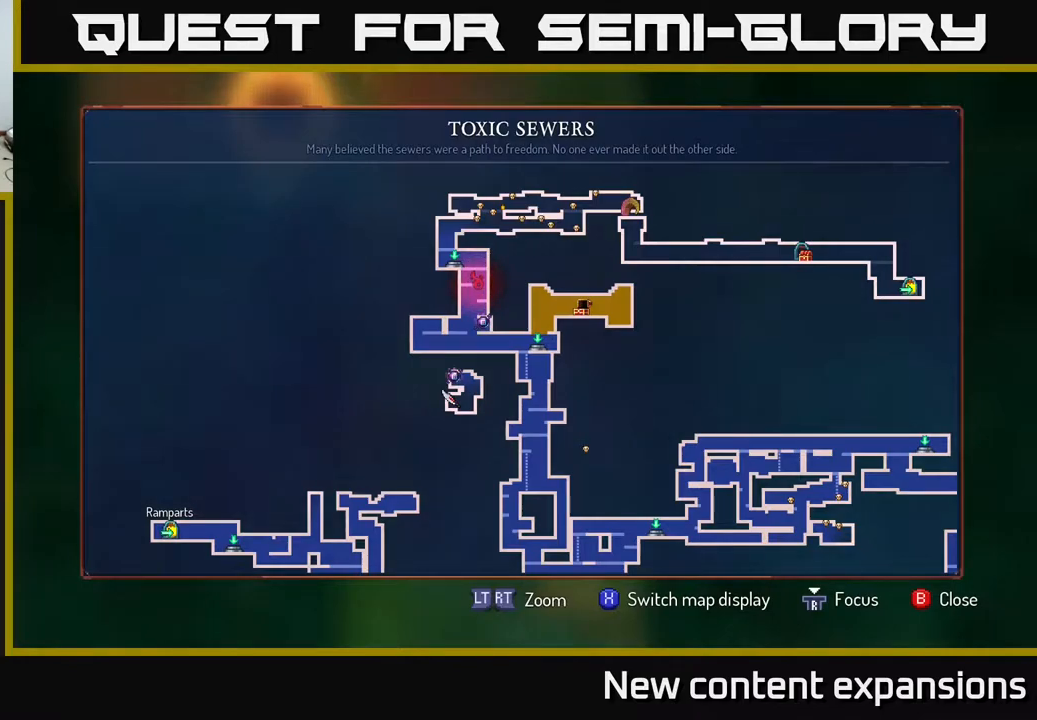
{"buttons": [], "left_stick": "center", "right_stick": "center", "events": []}
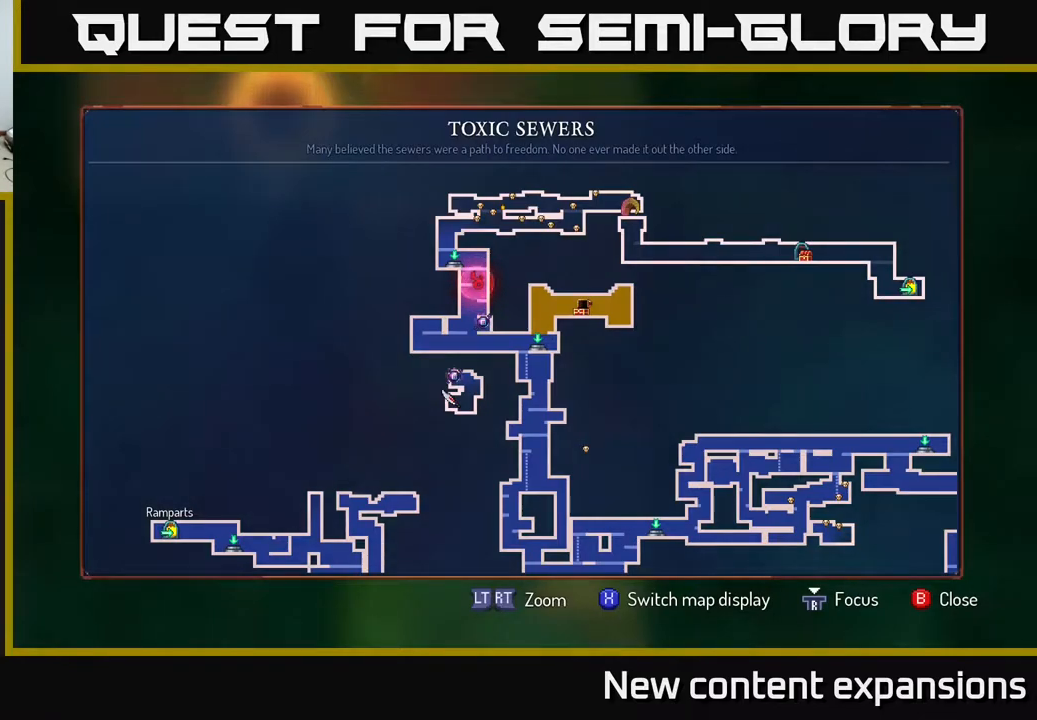
{"buttons": ["B"], "left_stick": "center", "right_stick": "center", "events": [[467, "B", "down"]]}
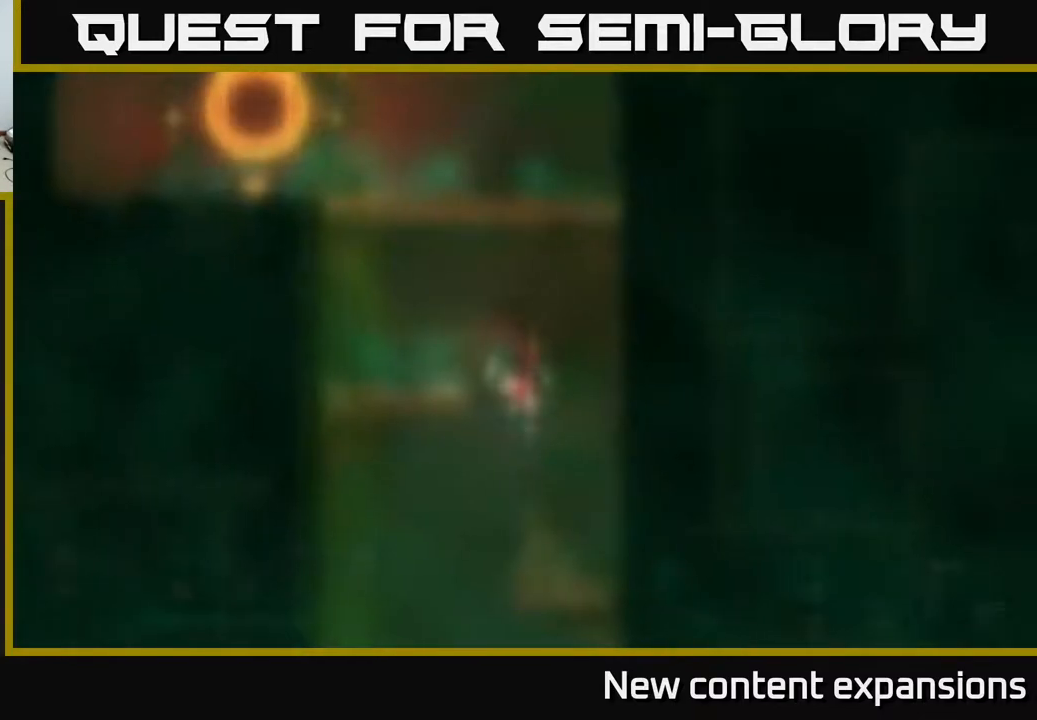
{"buttons": [], "left_stick": "center", "right_stick": "center", "events": [[33, "B", "up"], [183, "DPAD_LEFT", "down"], [400, "DPAD_LEFT", "up"]]}
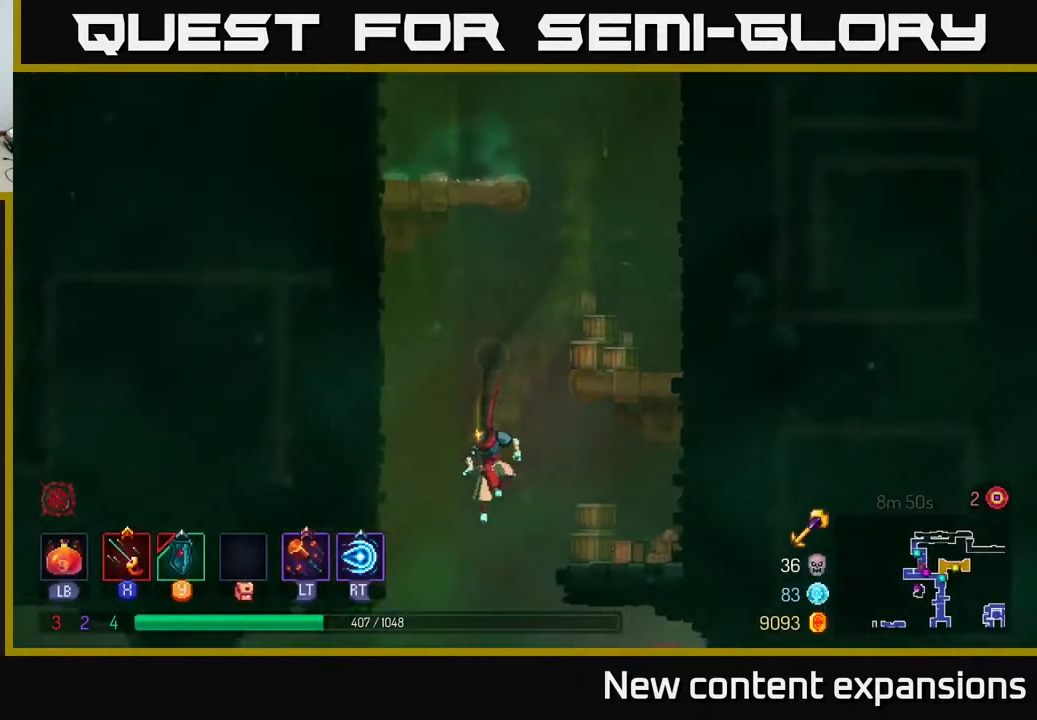
{"buttons": ["DPAD_RIGHT"], "left_stick": "center", "right_stick": "center", "events": [[33, "DPAD_RIGHT", "down"], [117, "B", "down"], [217, "B", "up"]]}
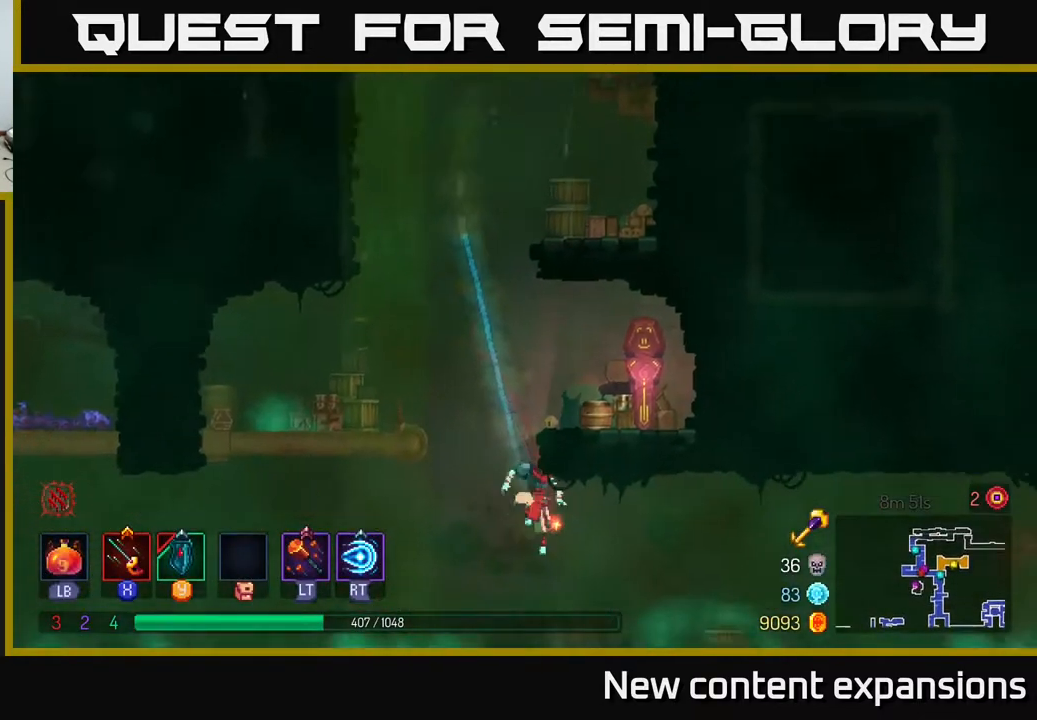
{"buttons": ["DPAD_LEFT"], "left_stick": "center", "right_stick": "center", "events": [[17, "A", "down"], [33, "A", "up"], [217, "DPAD_RIGHT", "up"], [267, "DPAD_LEFT", "down"]]}
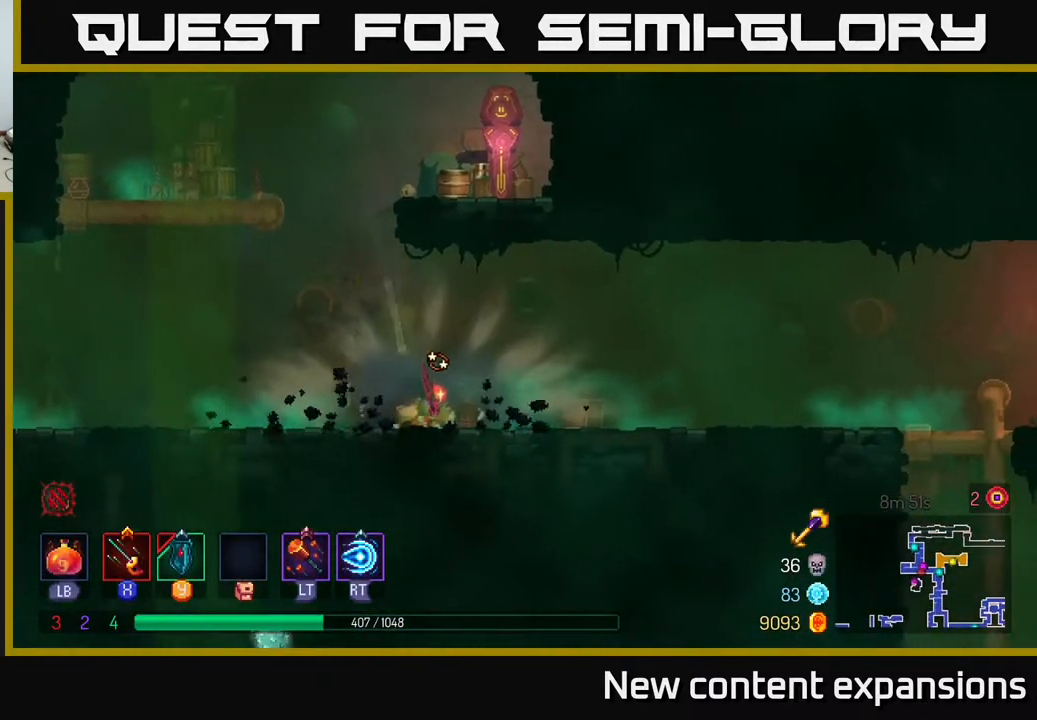
{"buttons": ["DPAD_UP", "DPAD_LEFT"], "left_stick": "center", "right_stick": "center", "events": [[33, "DPAD_UP", "down"], [167, "A", "down"], [167, "DPAD_UP", "up"], [183, "DPAD_LEFT", "up"], [250, "A", "up"], [333, "DPAD_LEFT", "down"], [467, "DPAD_UP", "down"]]}
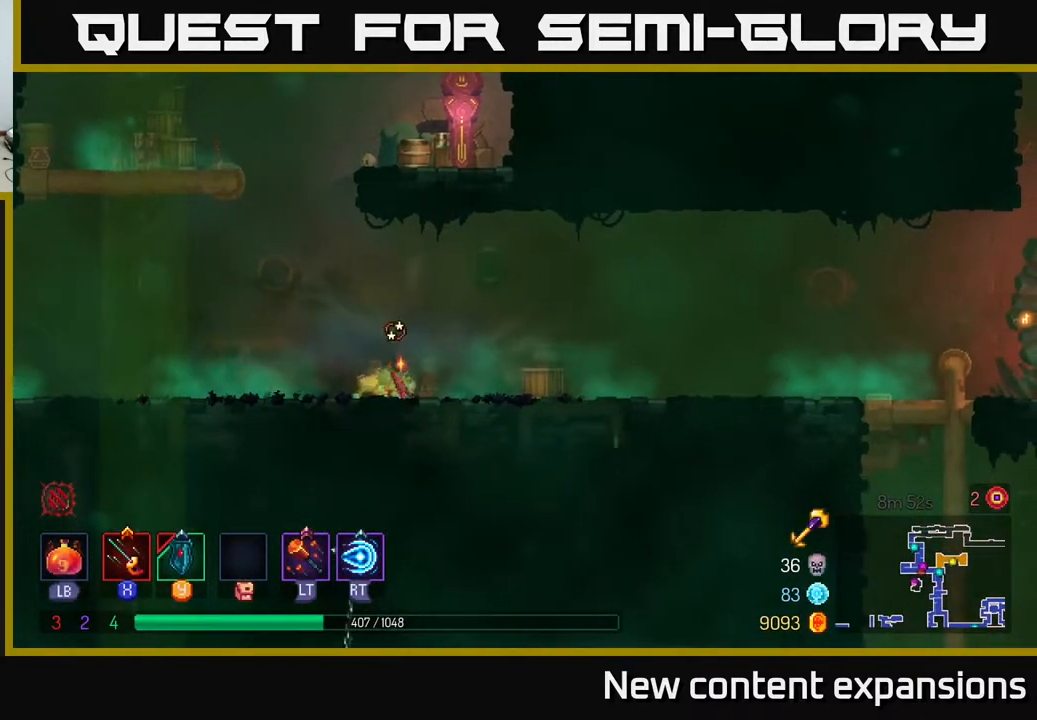
{"buttons": ["DPAD_UP", "DPAD_LEFT"], "left_stick": "center", "right_stick": "center", "events": []}
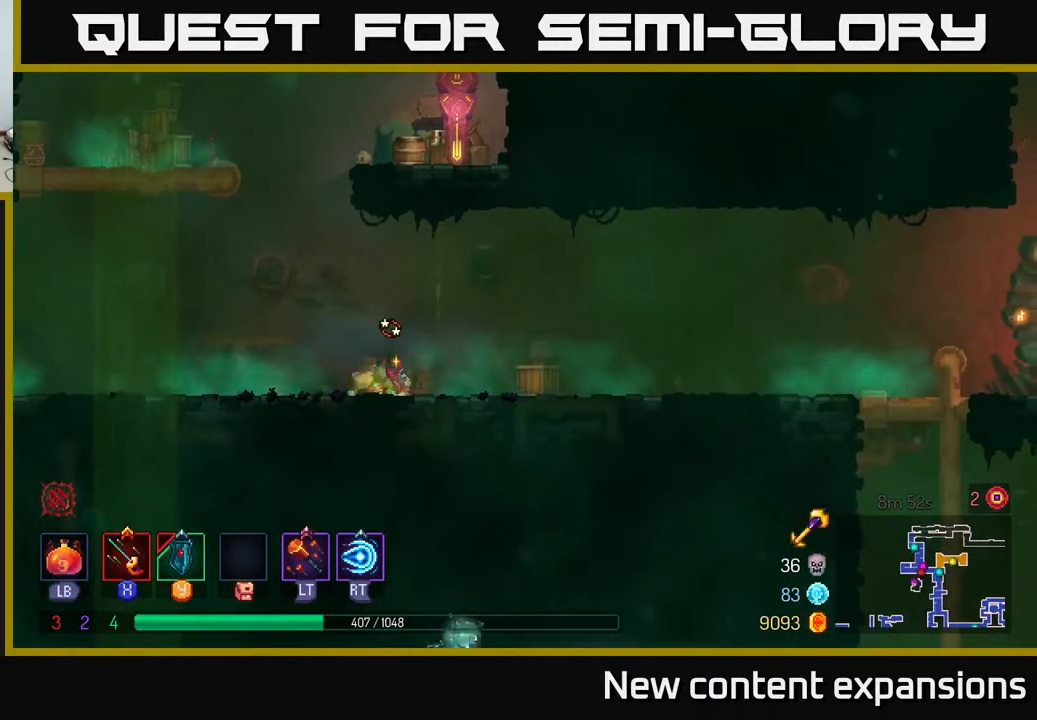
{"buttons": ["DPAD_UP", "DPAD_LEFT"], "left_stick": "center", "right_stick": "center", "events": [[167, "A", "down"], [333, "A", "up"]]}
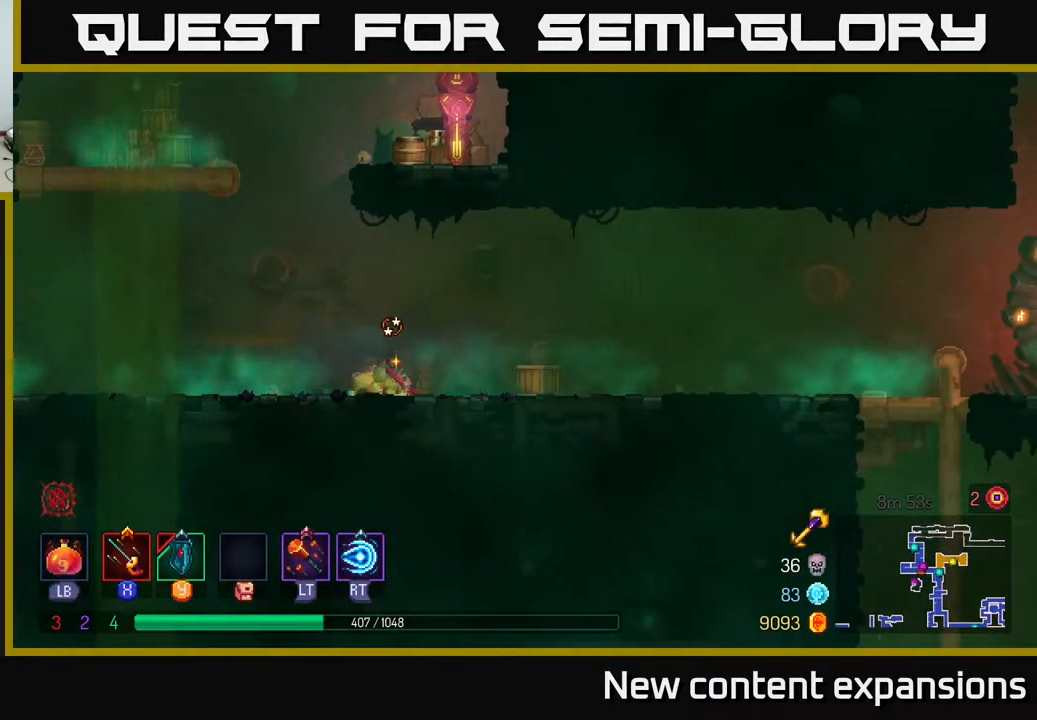
{"buttons": ["A", "DPAD_LEFT"], "left_stick": "center", "right_stick": "center", "events": [[33, "A", "down"], [133, "DPAD_UP", "up"], [200, "A", "up"], [300, "DPAD_LEFT", "up"], [383, "DPAD_UP", "down"], [417, "A", "down"], [417, "DPAD_LEFT", "down"], [433, "DPAD_UP", "up"]]}
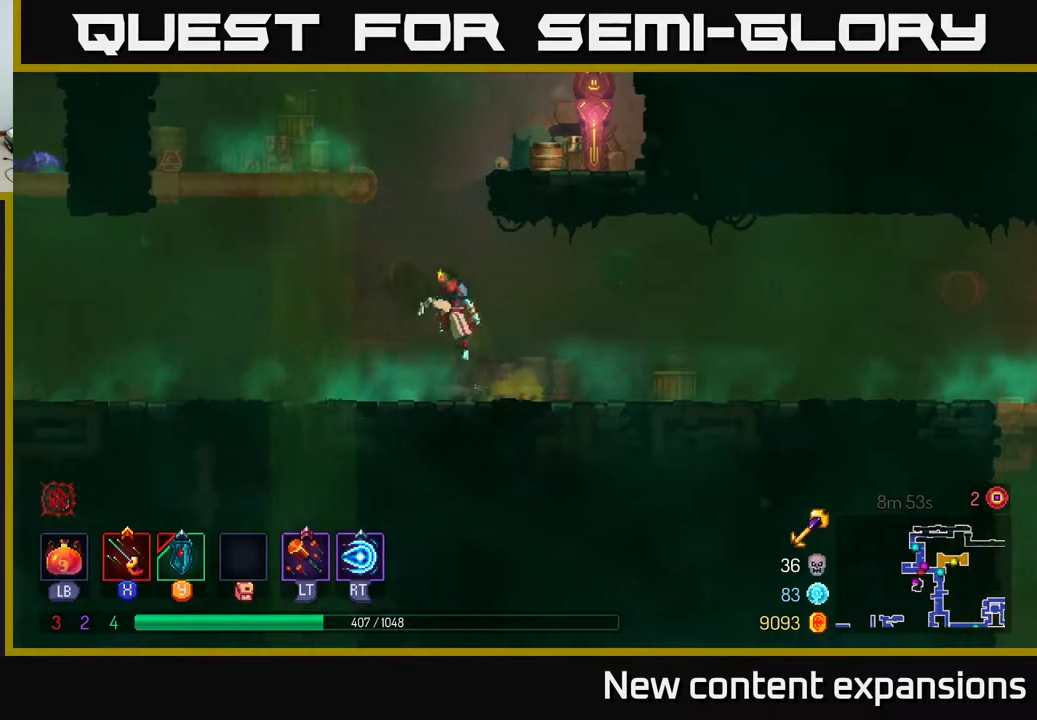
{"buttons": ["DPAD_UP", "DPAD_RIGHT"], "left_stick": "center", "right_stick": "center", "events": [[33, "DPAD_UP", "down"], [50, "DPAD_LEFT", "up"], [100, "DPAD_RIGHT", "down"], [117, "A", "up"], [183, "A", "down"], [400, "A", "up"]]}
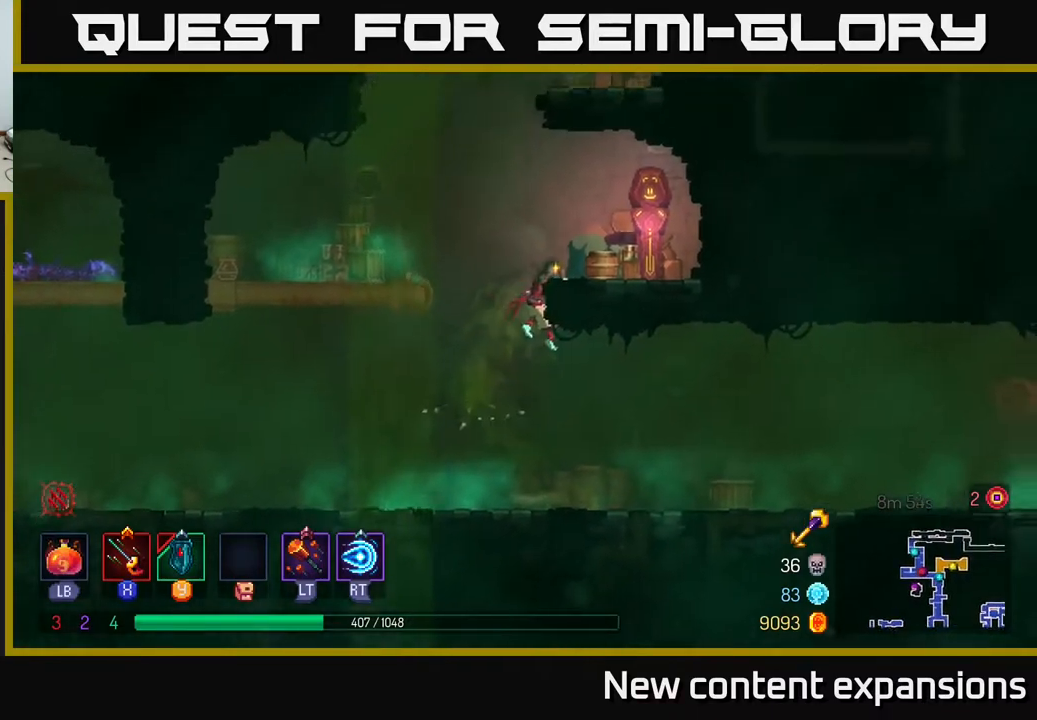
{"buttons": [], "left_stick": "center", "right_stick": "center", "events": [[33, "DPAD_UP", "up"], [317, "R1", "down"], [400, "R1", "up"], [417, "DPAD_RIGHT", "up"]]}